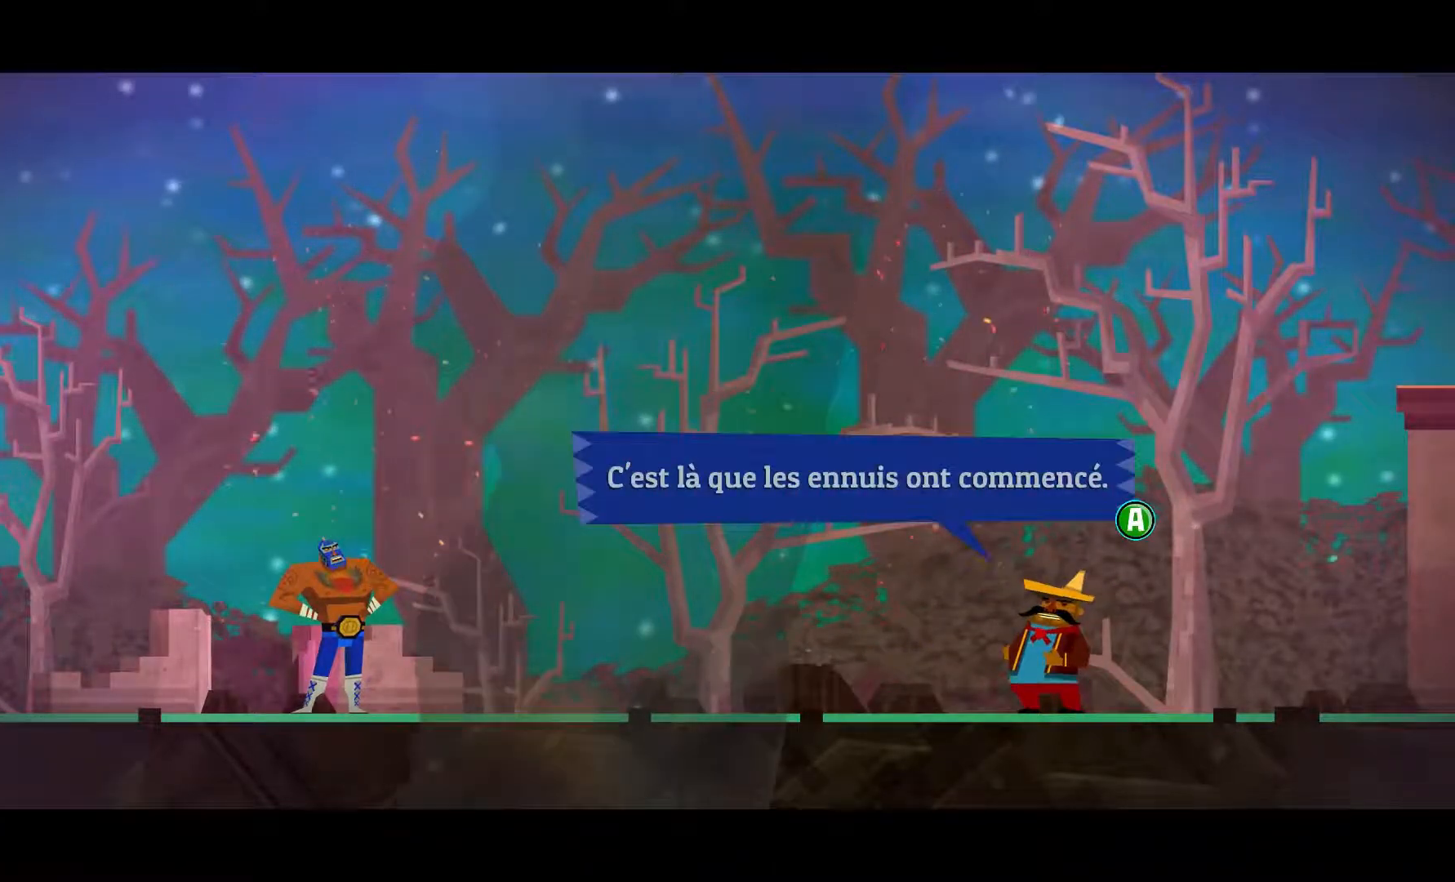
Gameplay with a controller (Xbox layout); each line is a JSON object with the inputs held at the frame after it. "events" lists button and stick changes between this image and that frame as [ms after this image, input, new state], when the widget could be followed in between. Not read: L1 R1.
{"buttons": [], "left_stick": "center", "right_stick": "center", "events": []}
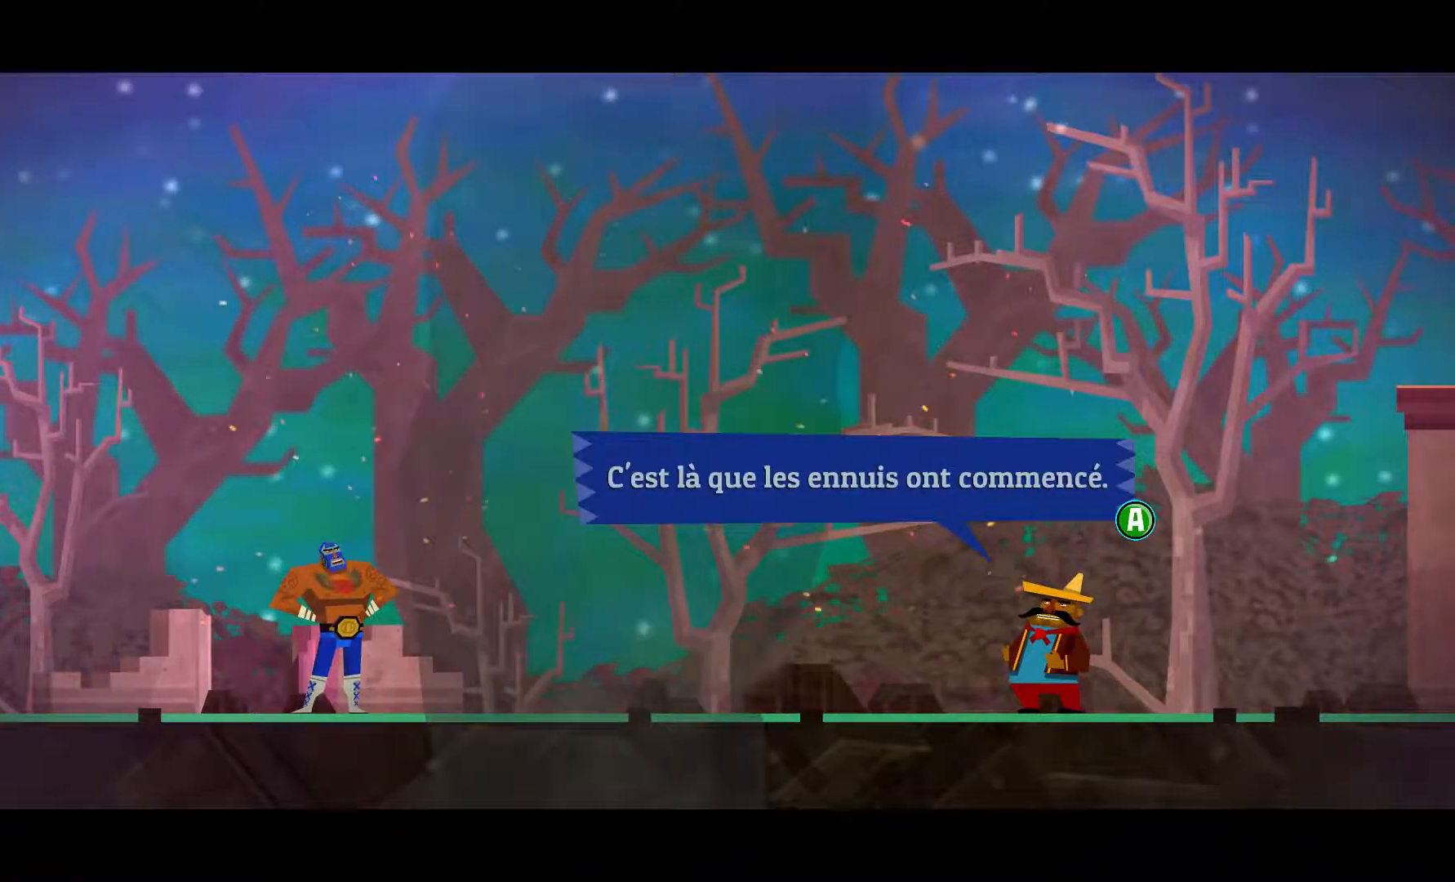
{"buttons": [], "left_stick": "center", "right_stick": "center", "events": [[67, "A", "down"], [233, "A", "up"]]}
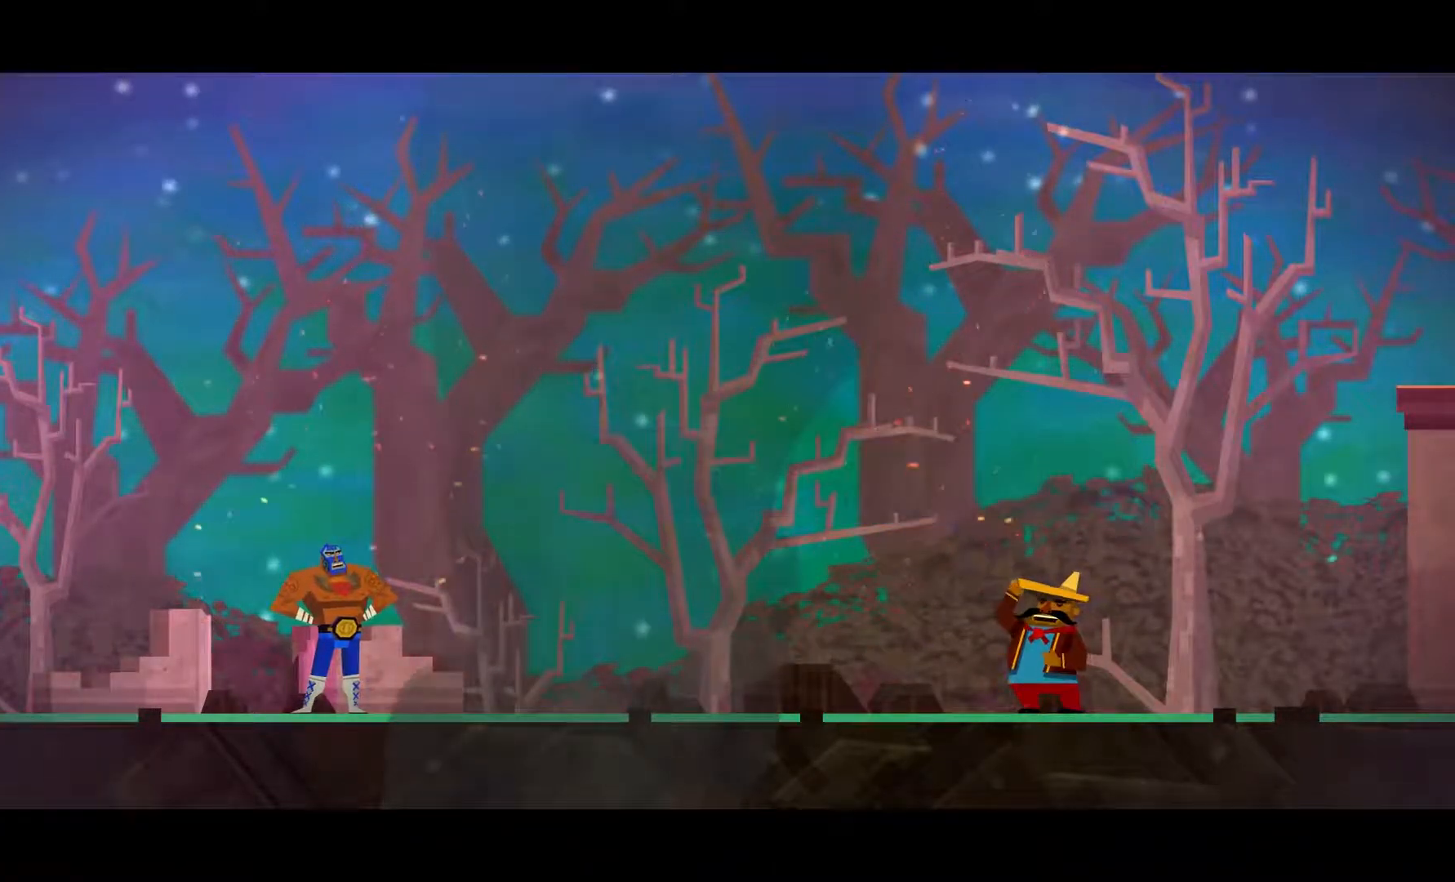
{"buttons": [], "left_stick": "center", "right_stick": "center", "events": []}
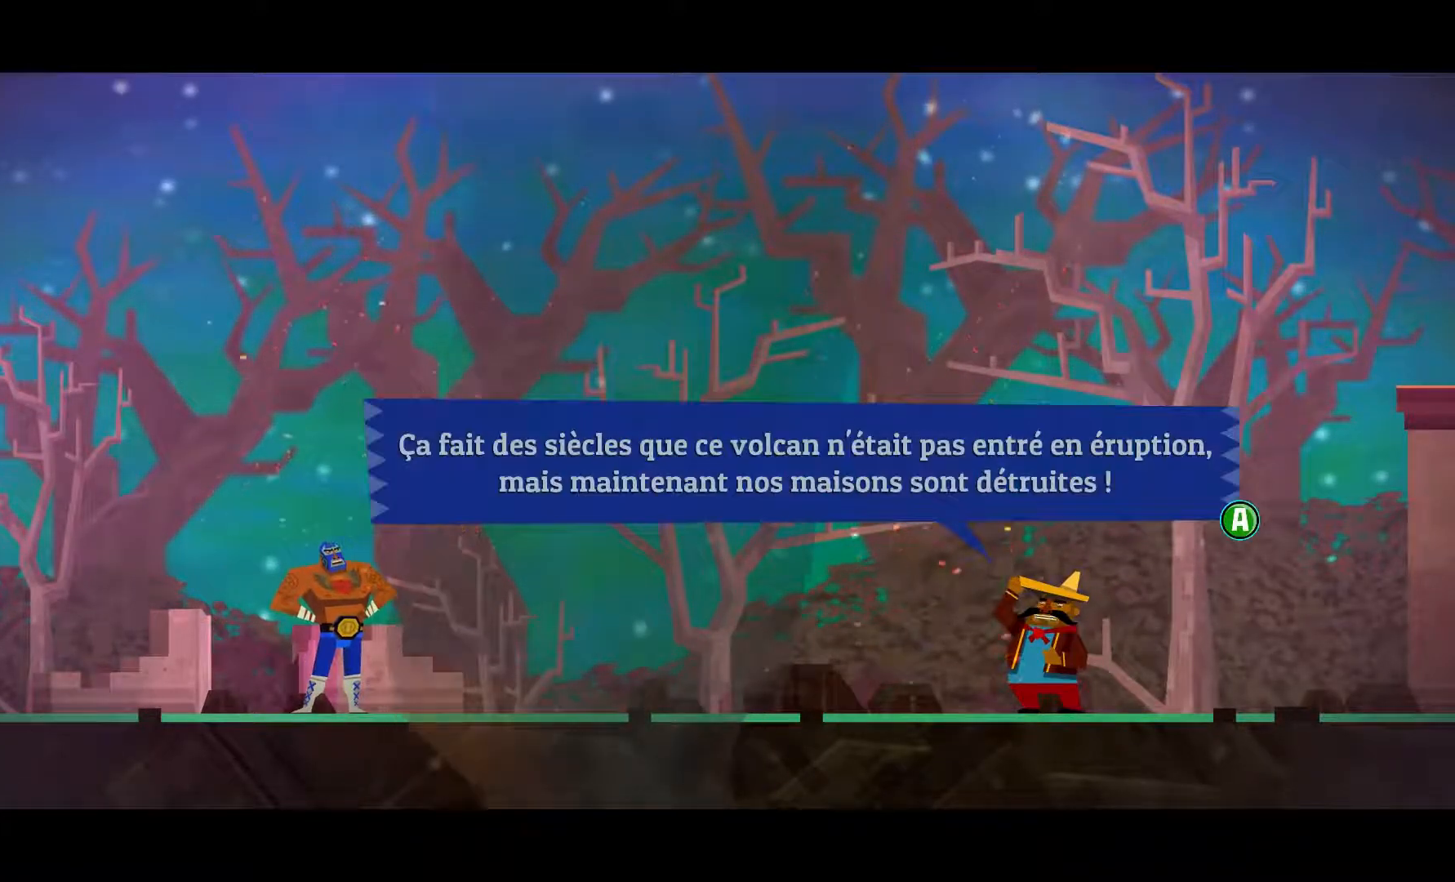
{"buttons": [], "left_stick": "center", "right_stick": "center", "events": []}
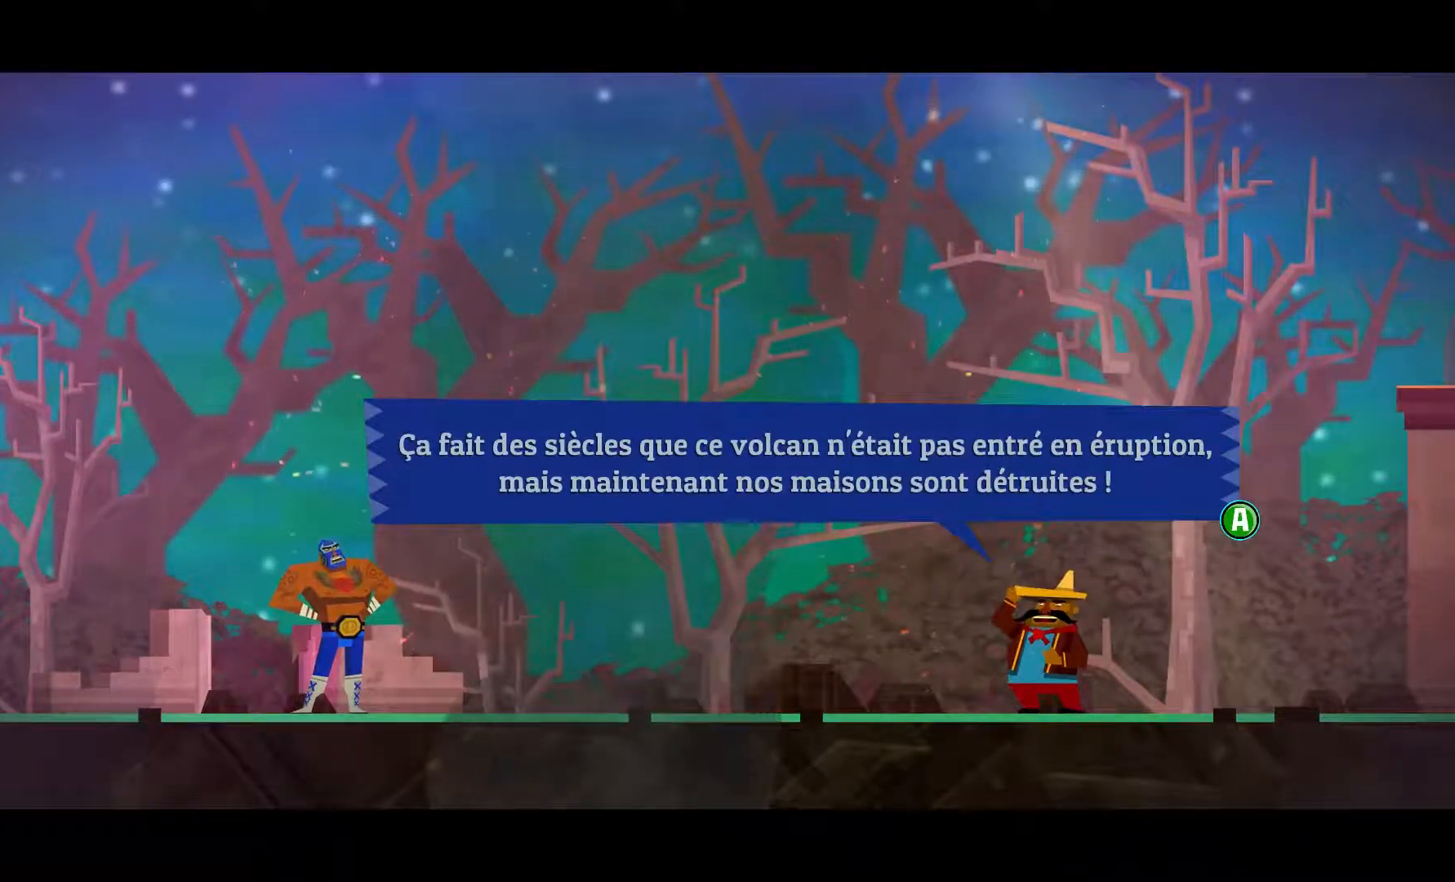
{"buttons": [], "left_stick": "down-right", "right_stick": "center", "events": [[17, "left_stick", "down-right"]]}
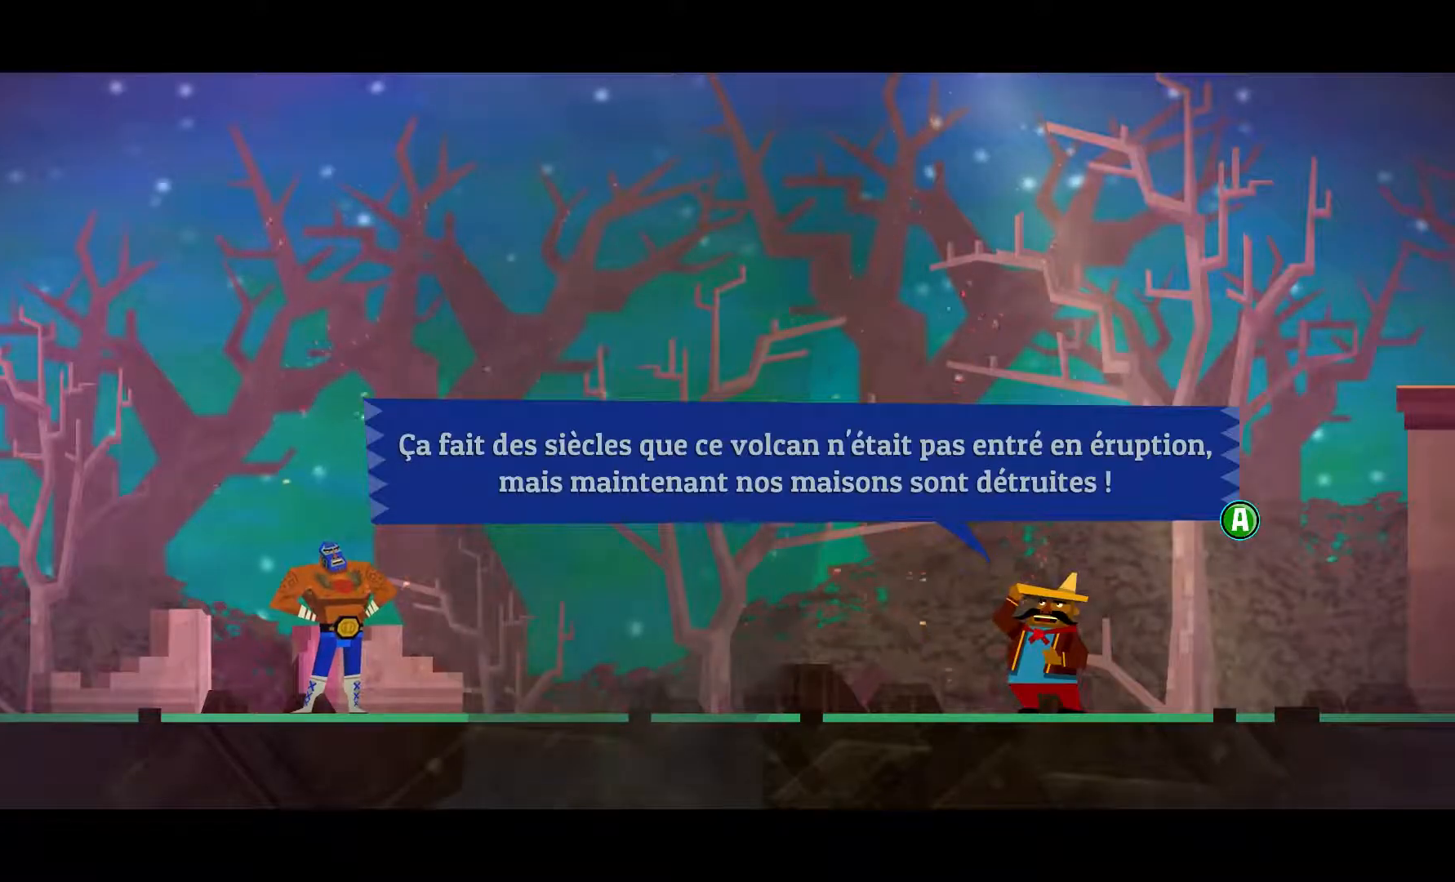
{"buttons": [], "left_stick": "down-right", "right_stick": "center", "events": [[283, "A", "down"], [483, "A", "up"]]}
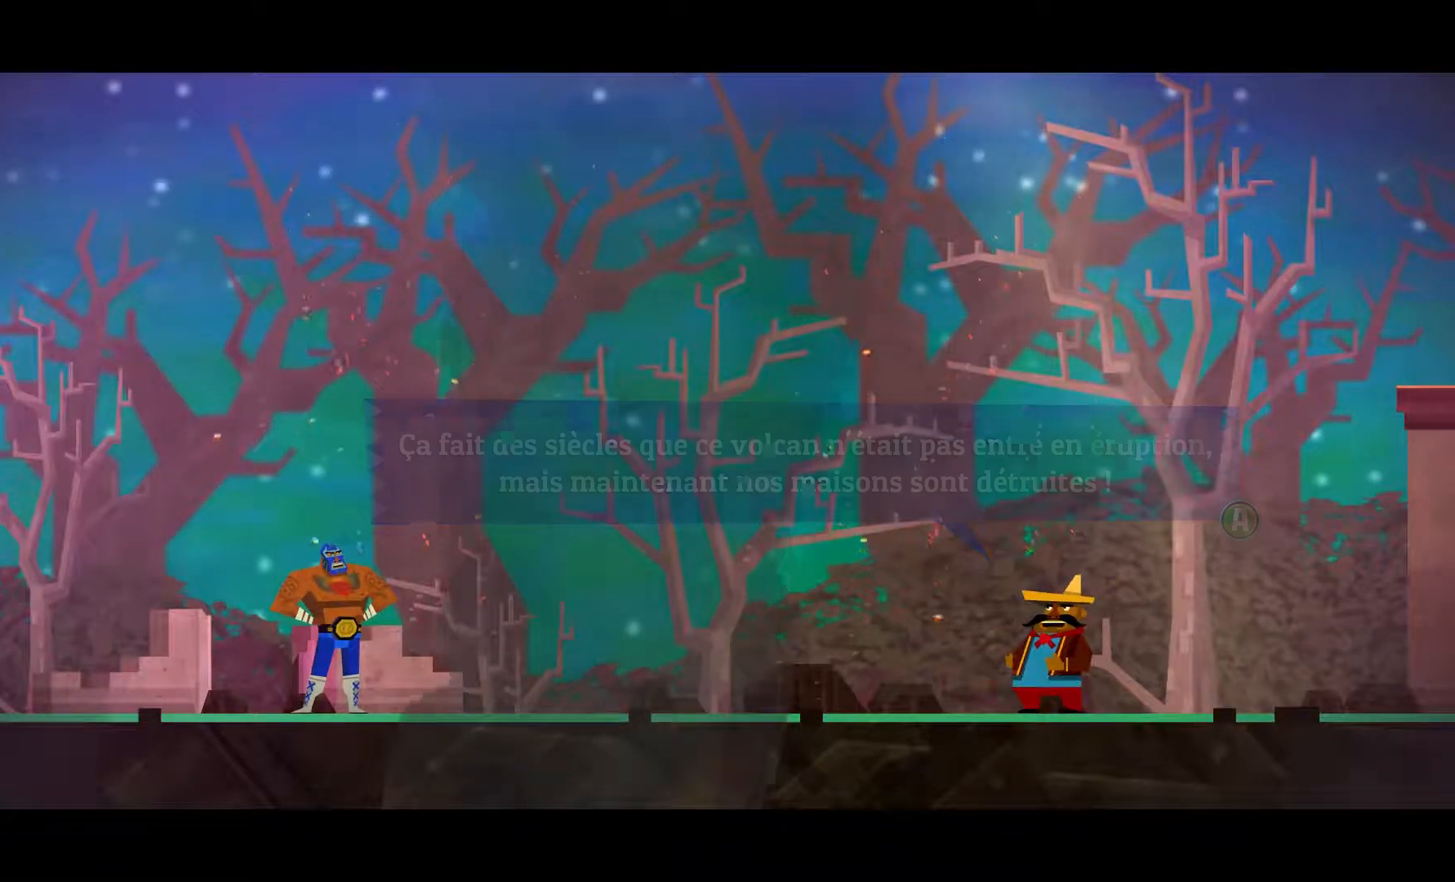
{"buttons": [], "left_stick": "down-right", "right_stick": "center", "events": []}